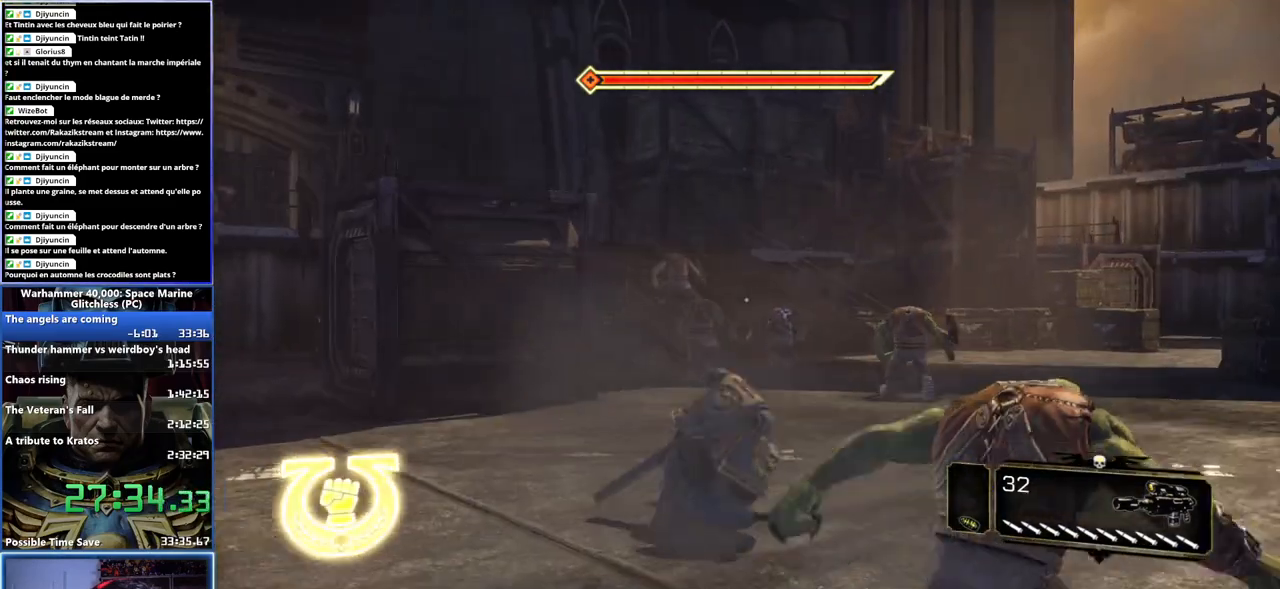
Gameplay with a controller (Xbox layout); each line is a JSON object with the inputs held at the frame after it. "button_events" lists button changes between this image and that frame as [ms after this image, input, new state], when the widget could be followed in between (sticks are given only as held states). This document gives stick clicks only as held states, not as events.
{"buttons": ["L3"], "left_stick": "up", "right_stick": "center", "button_events": []}
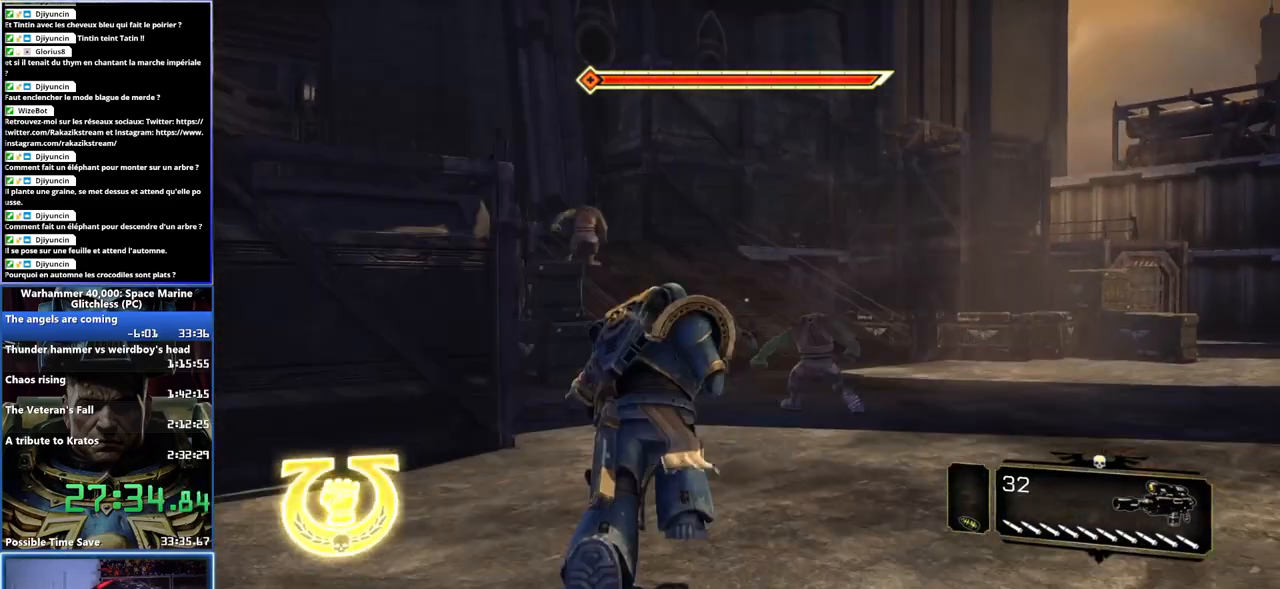
{"buttons": ["A", "X", "L3"], "left_stick": "up", "right_stick": "center", "button_events": [[117, "A", "down"], [117, "X", "down"], [233, "A", "up"], [233, "X", "up"], [300, "A", "down"], [300, "X", "down"], [383, "A", "up"], [383, "X", "up"], [433, "A", "down"], [450, "X", "down"]]}
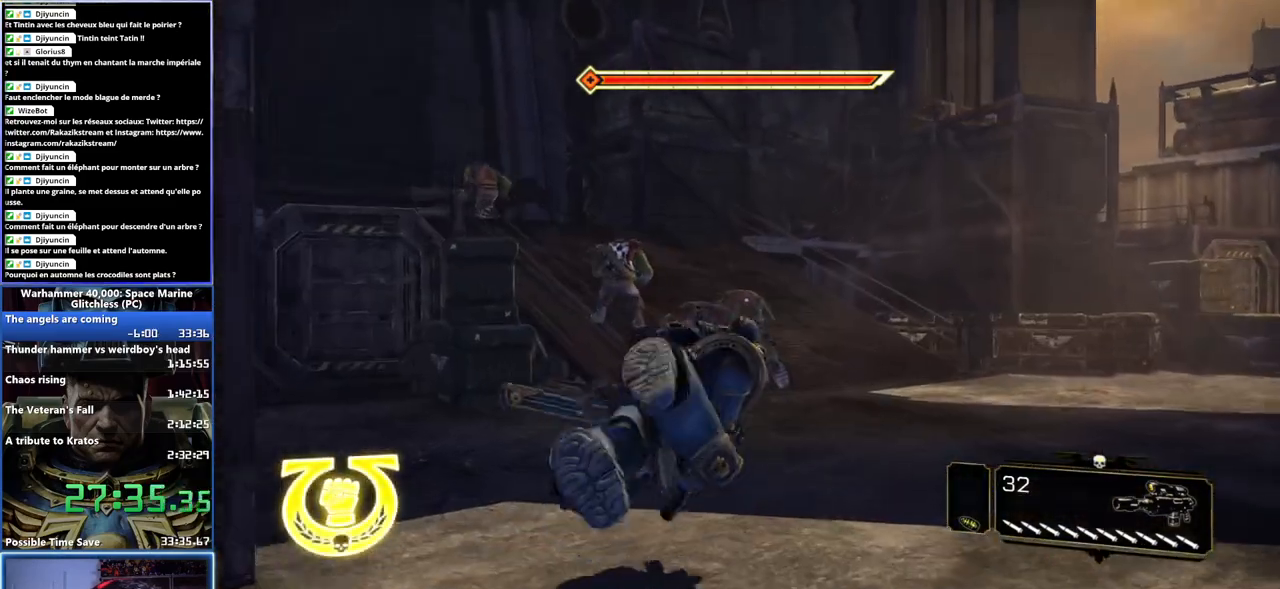
{"buttons": [], "left_stick": "up-right", "right_stick": "left", "button_events": [[50, "A", "up"], [50, "X", "up"]]}
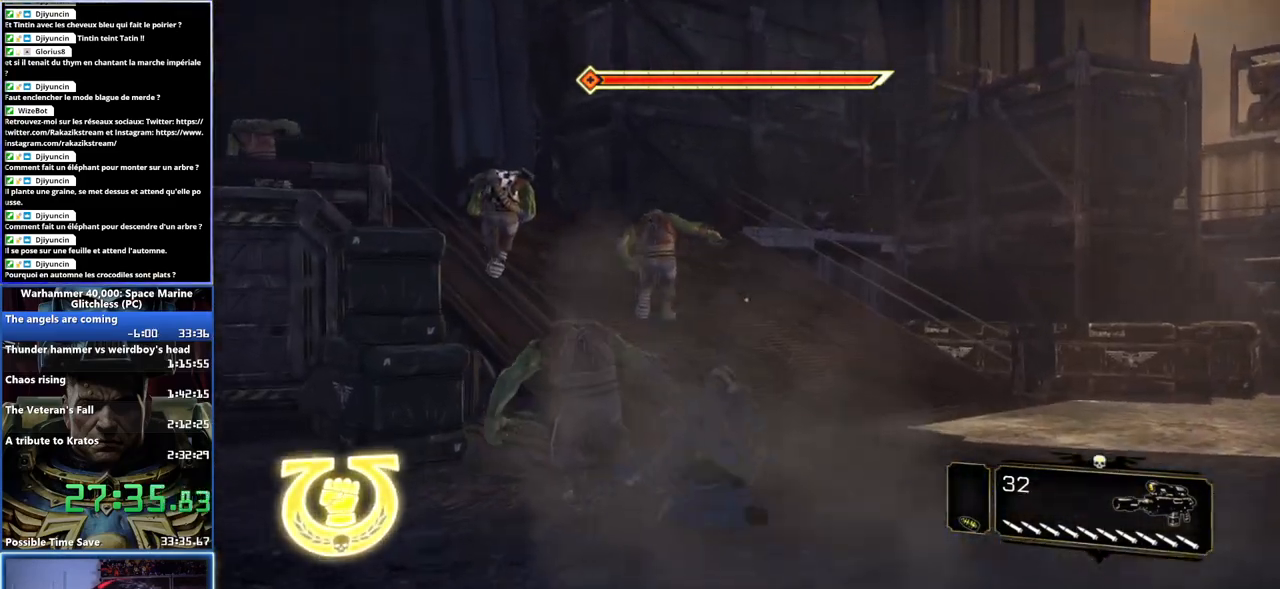
{"buttons": [], "left_stick": "up-right", "right_stick": "left", "button_events": []}
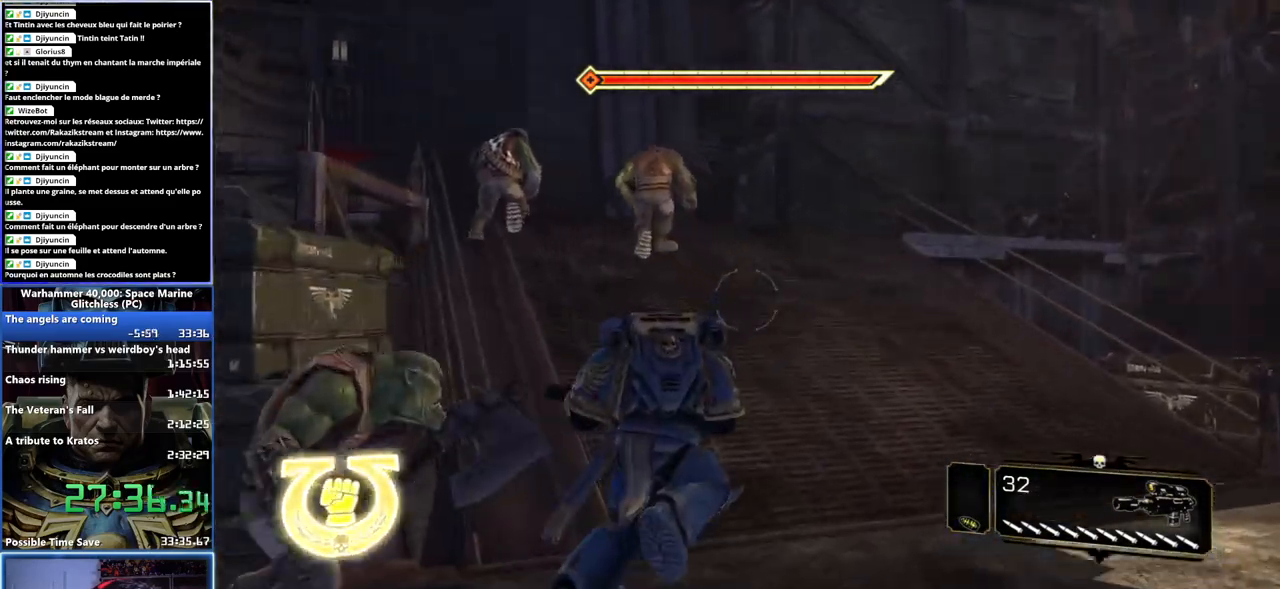
{"buttons": ["L3"], "left_stick": "up", "right_stick": "center", "button_events": [[350, "A", "down"], [350, "X", "down"], [467, "A", "up"], [467, "X", "up"]]}
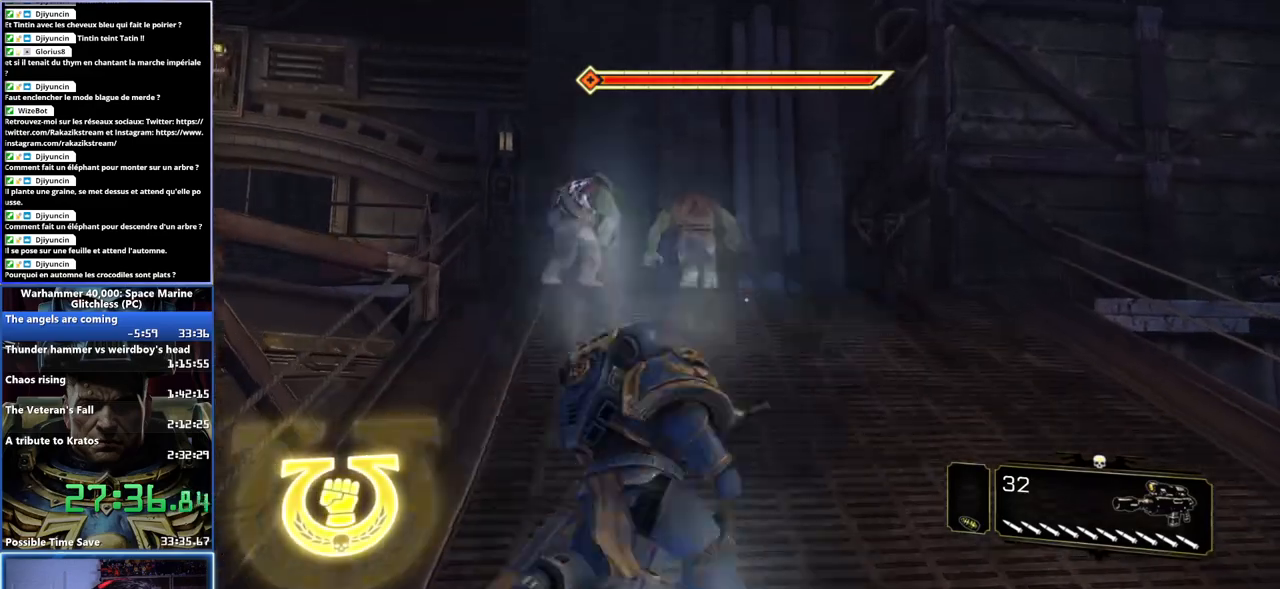
{"buttons": [], "left_stick": "up", "right_stick": "left", "button_events": [[17, "A", "down"], [17, "X", "down"], [217, "A", "up"], [217, "X", "up"]]}
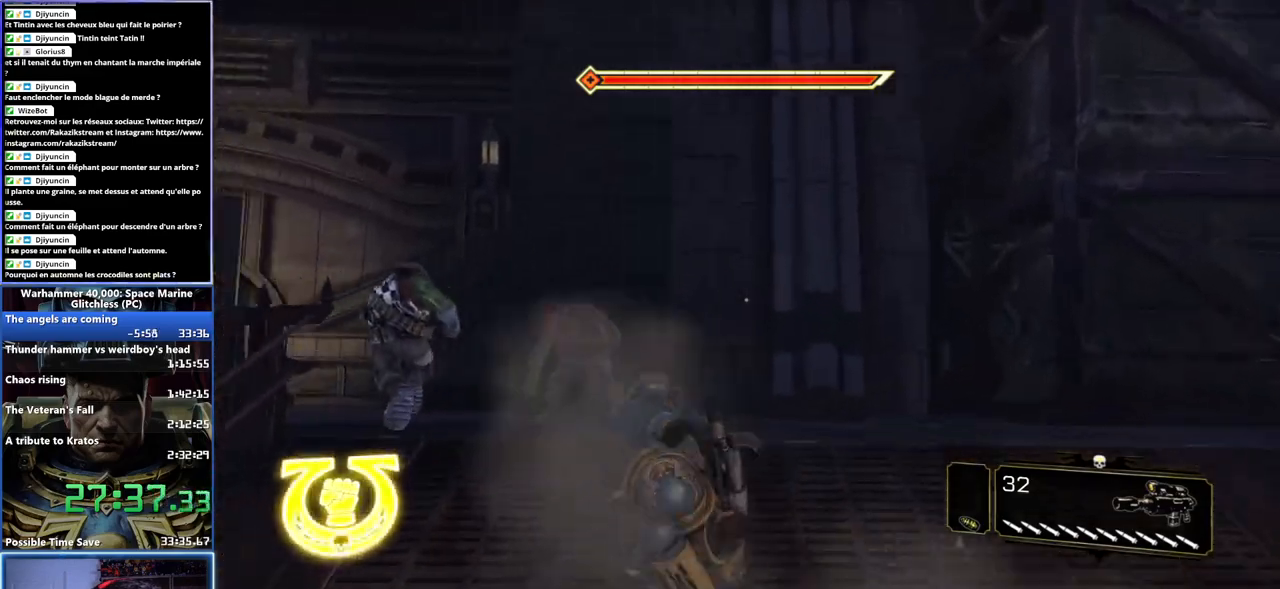
{"buttons": [], "left_stick": "up", "right_stick": "center", "button_events": []}
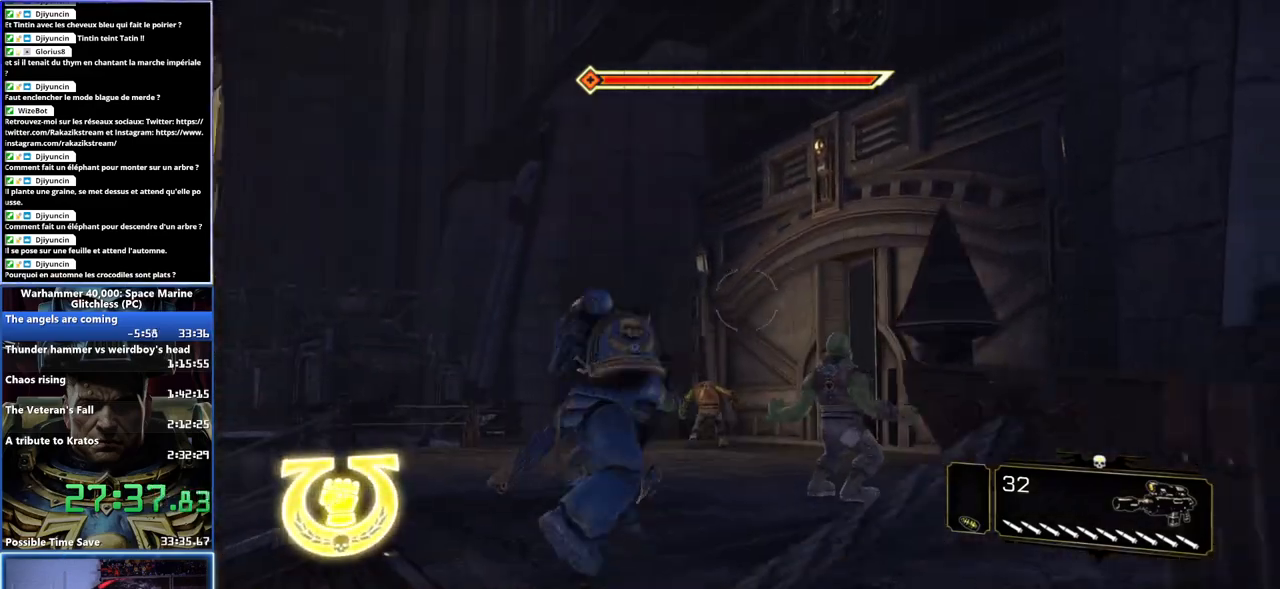
{"buttons": ["L3"], "left_stick": "up", "right_stick": "center", "button_events": [[333, "A", "down"], [350, "X", "down"], [483, "A", "up"], [483, "X", "up"]]}
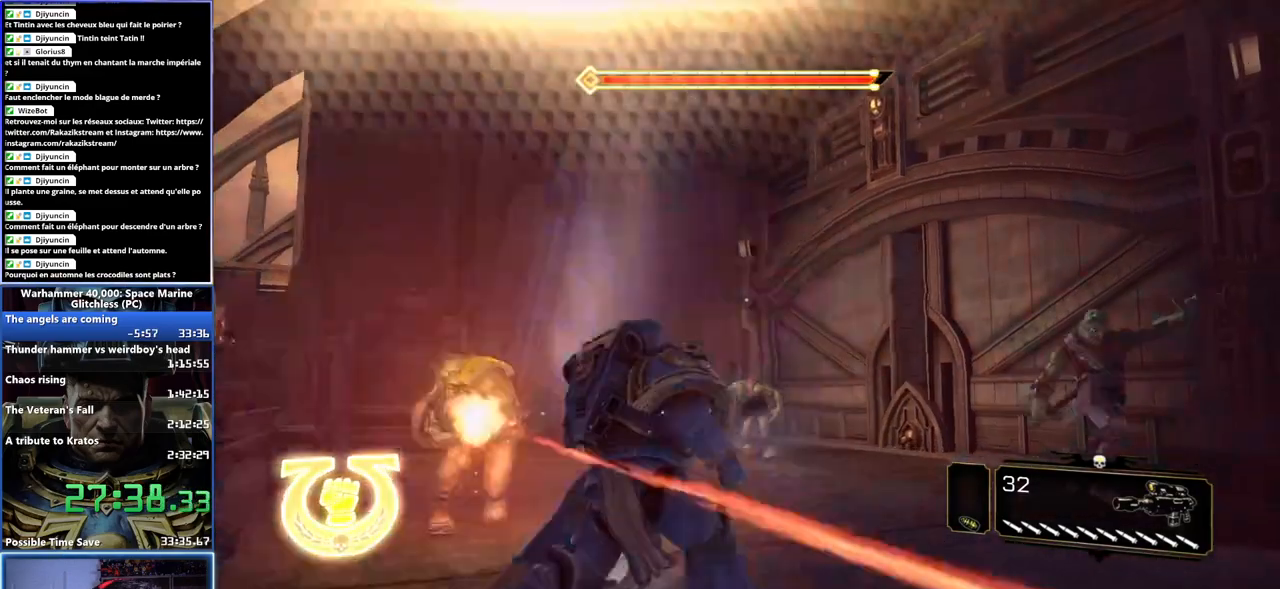
{"buttons": [], "left_stick": "up-left", "right_stick": "down-right"}
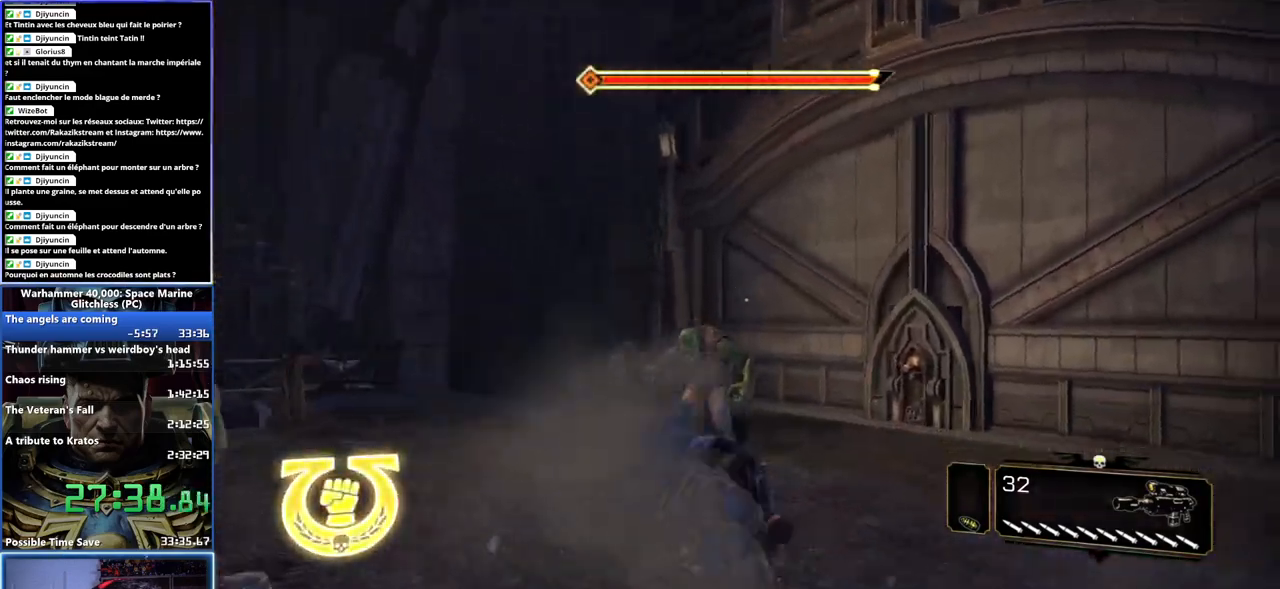
{"buttons": ["X"], "left_stick": "center", "right_stick": "center", "button_events": [[100, "X", "down"], [183, "X", "up"], [500, "X", "down"]]}
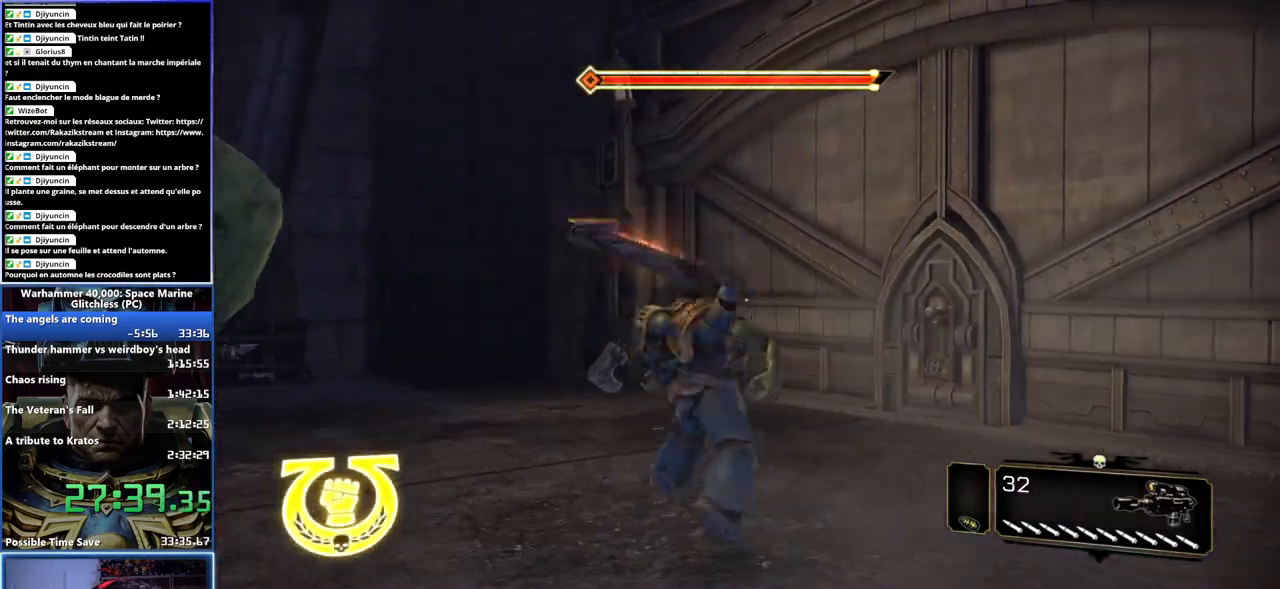
{"buttons": [], "left_stick": "up", "right_stick": "center", "button_events": [[50, "X", "up"], [133, "X", "down"], [183, "X", "up"], [250, "X", "down"], [333, "X", "up"], [383, "X", "down"], [450, "X", "up"]]}
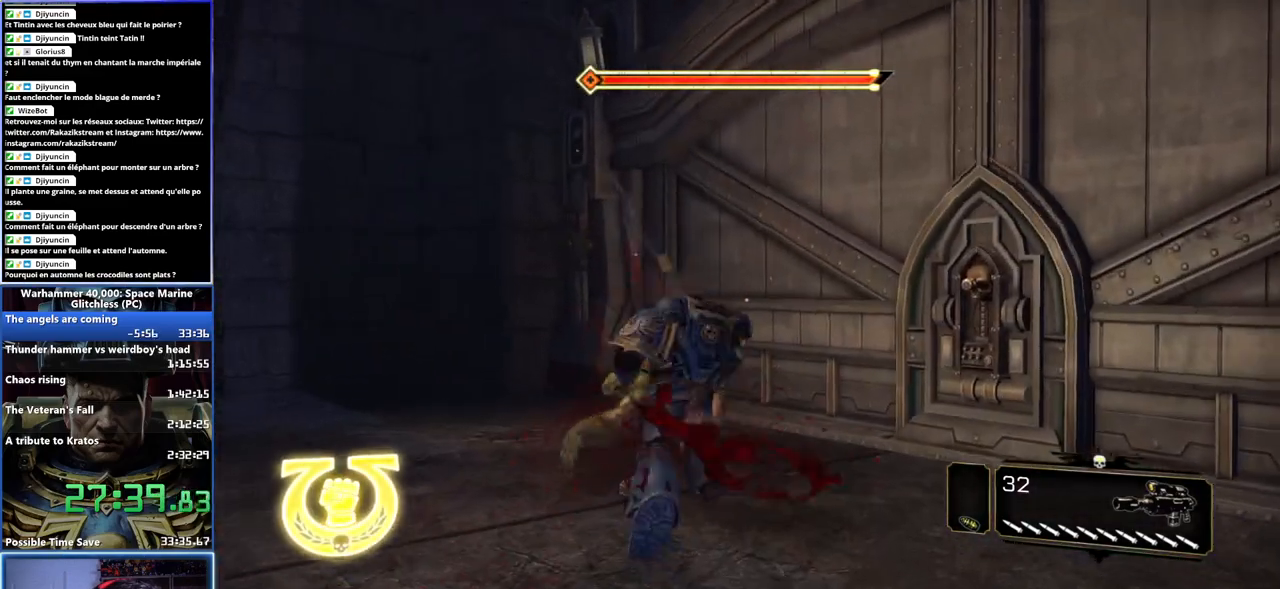
{"buttons": [], "left_stick": "center", "right_stick": "center", "button_events": [[17, "X", "down"], [283, "X", "up"], [350, "X", "down"], [483, "X", "up"]]}
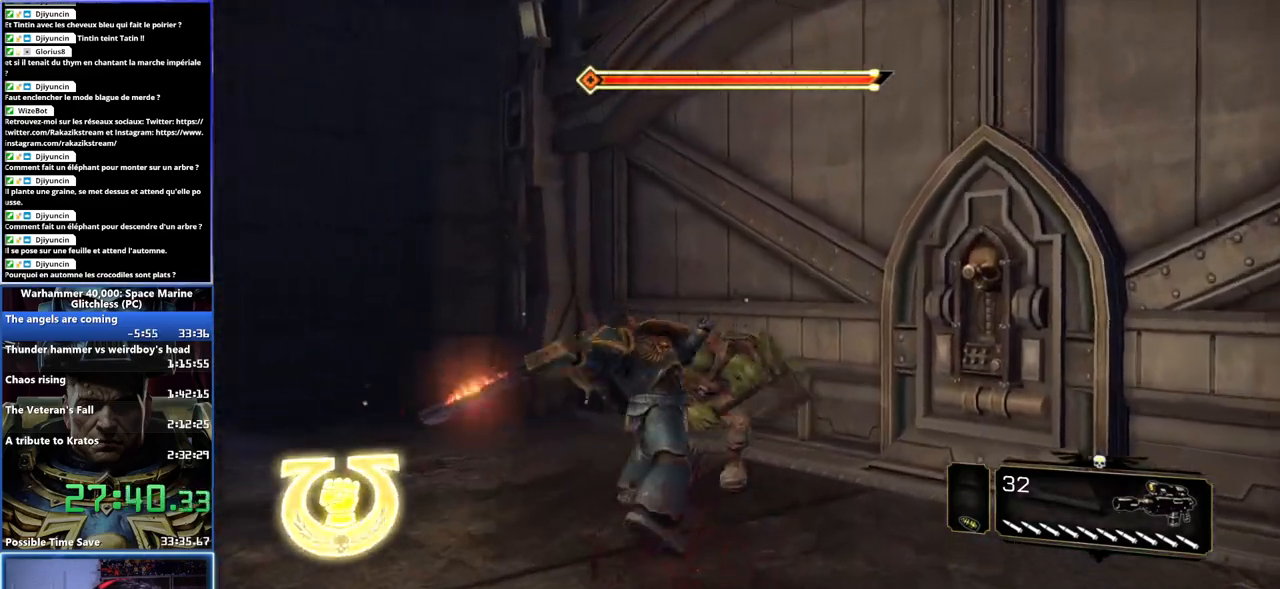
{"buttons": ["X"], "left_stick": "down", "right_stick": "center", "button_events": [[50, "X", "down"], [167, "X", "up"], [233, "X", "down"], [367, "X", "up"], [417, "X", "down"]]}
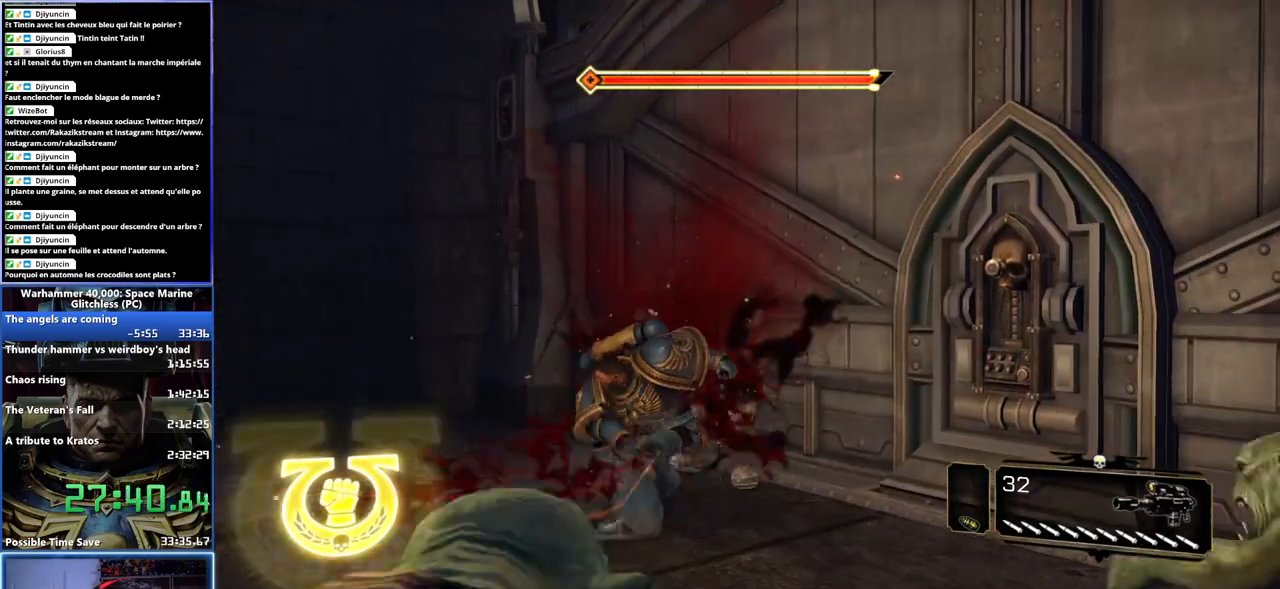
{"buttons": ["X"], "left_stick": "down", "right_stick": "center", "button_events": [[33, "X", "up"], [100, "X", "down"], [233, "X", "up"], [300, "X", "down"], [433, "X", "up"], [483, "X", "down"]]}
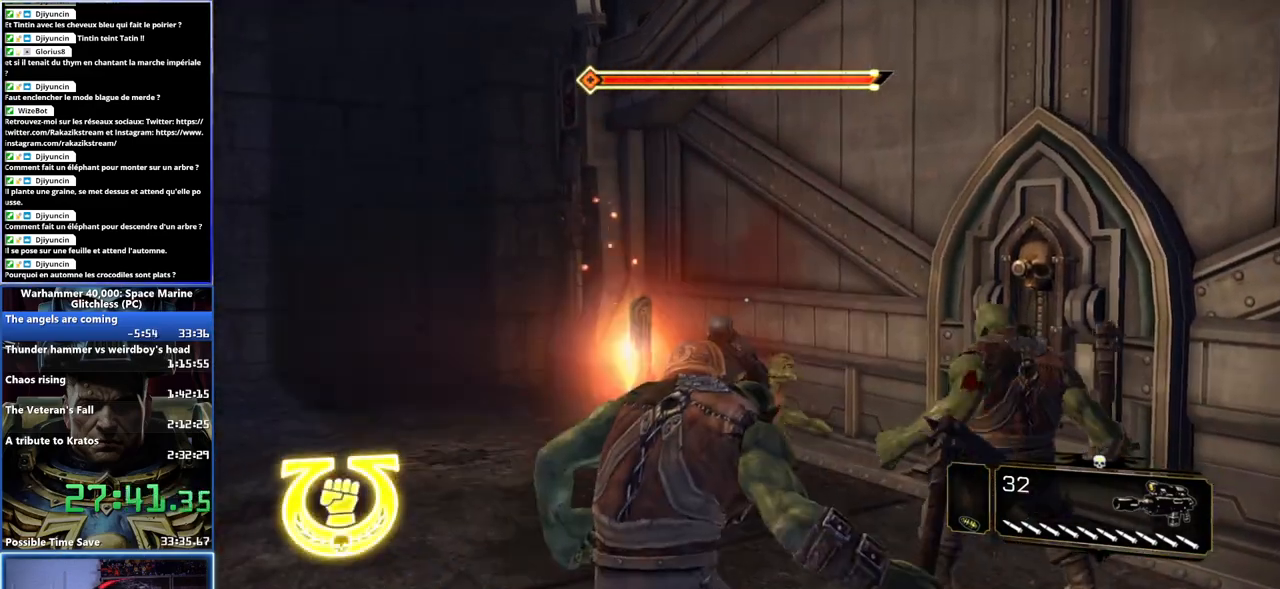
{"buttons": ["X", "L3"], "left_stick": "down", "right_stick": "center", "button_events": [[133, "X", "up"], [183, "X", "down"], [317, "X", "up"], [400, "X", "down"]]}
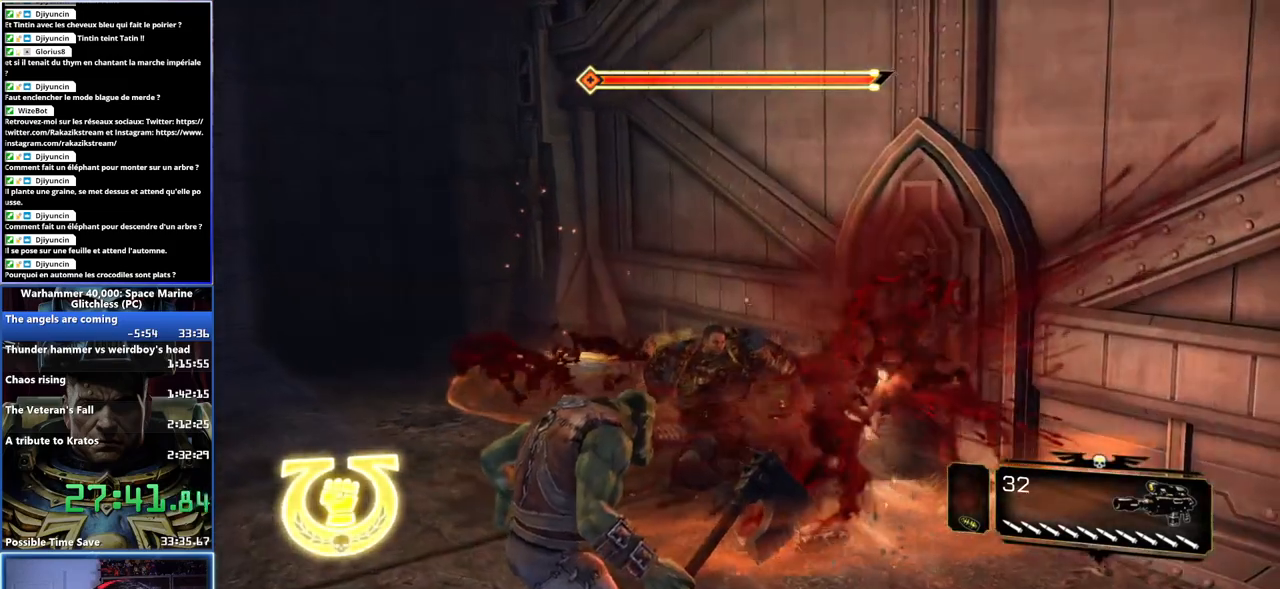
{"buttons": ["X"], "left_stick": "left", "right_stick": "center", "button_events": [[183, "X", "up"], [333, "X", "down"], [383, "X", "up"], [483, "X", "down"]]}
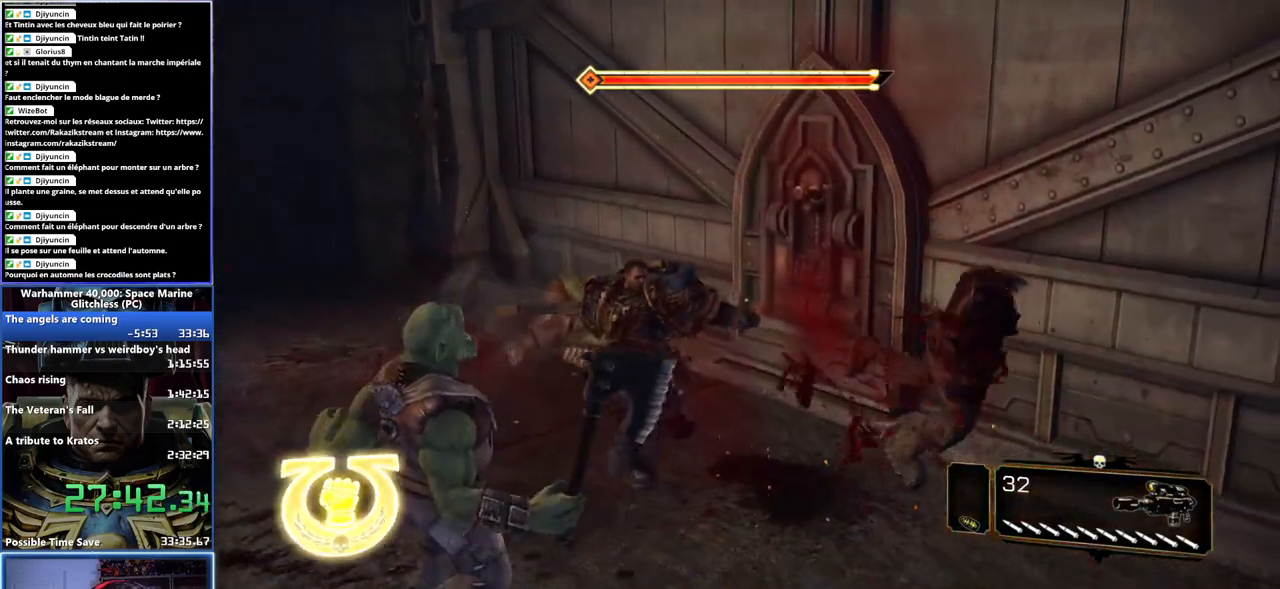
{"buttons": [], "left_stick": "down-left", "right_stick": "center", "button_events": [[83, "X", "up"], [250, "X", "down"], [333, "X", "up"], [417, "X", "down"], [500, "X", "up"]]}
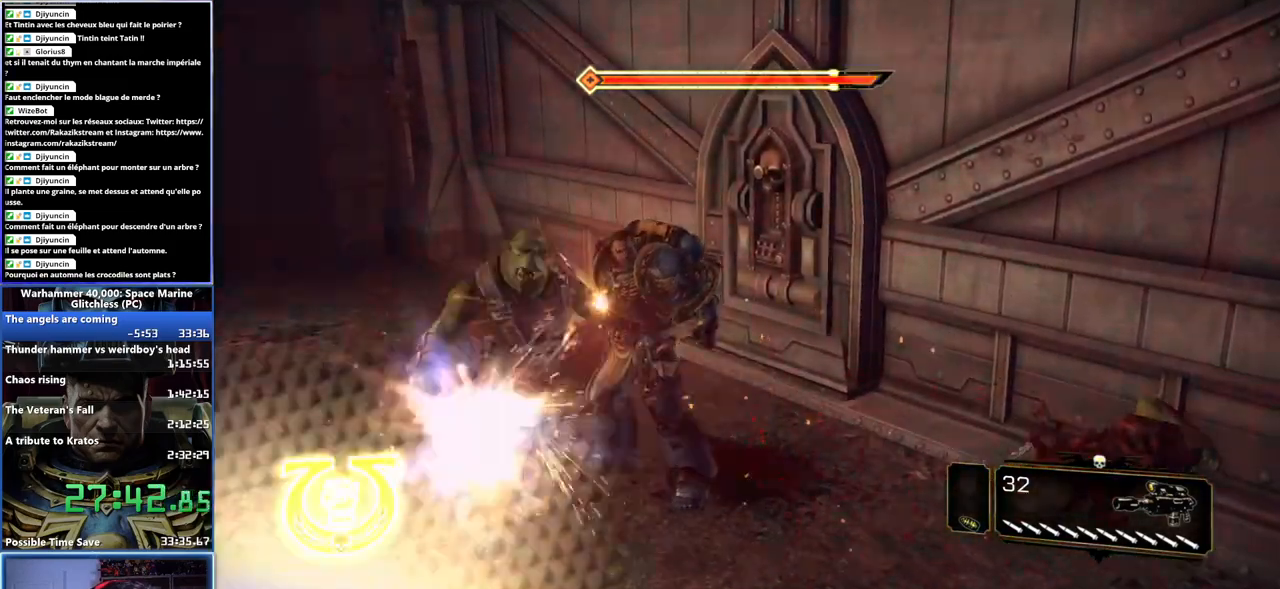
{"buttons": ["X"], "left_stick": "center", "right_stick": "center", "button_events": [[67, "X", "down"], [167, "X", "up"], [233, "X", "down"], [317, "X", "up"], [367, "X", "down"]]}
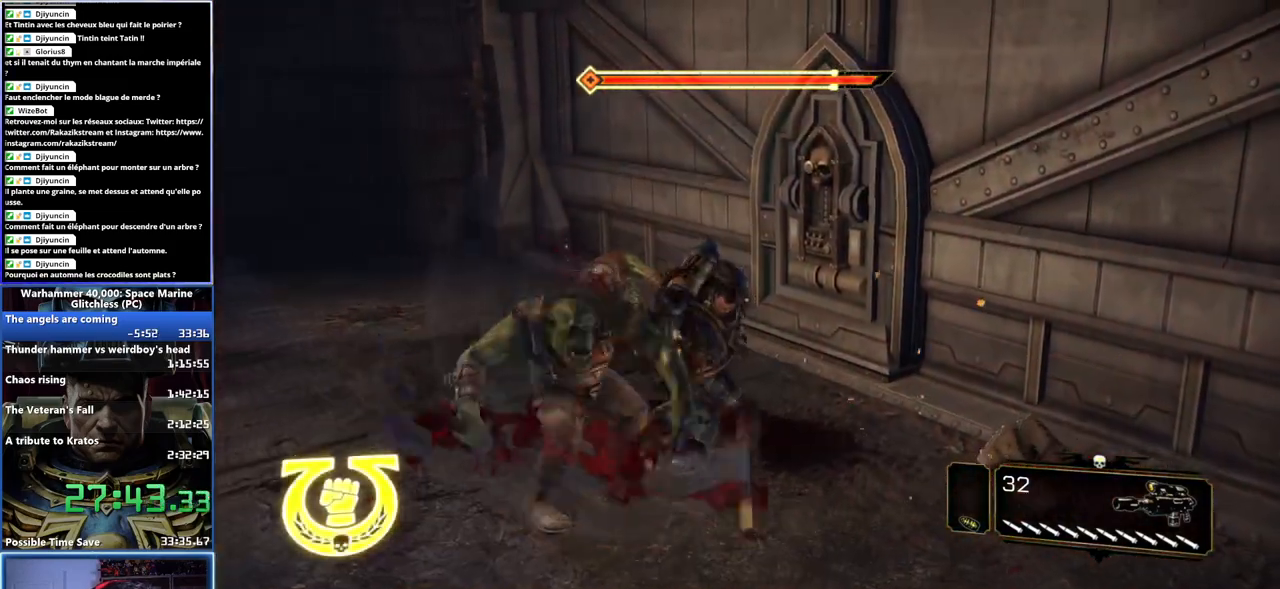
{"buttons": ["X"], "left_stick": "down", "right_stick": "center", "button_events": [[33, "X", "up"], [100, "X", "down"], [183, "X", "up"], [250, "X", "down"], [367, "X", "up"], [417, "X", "down"]]}
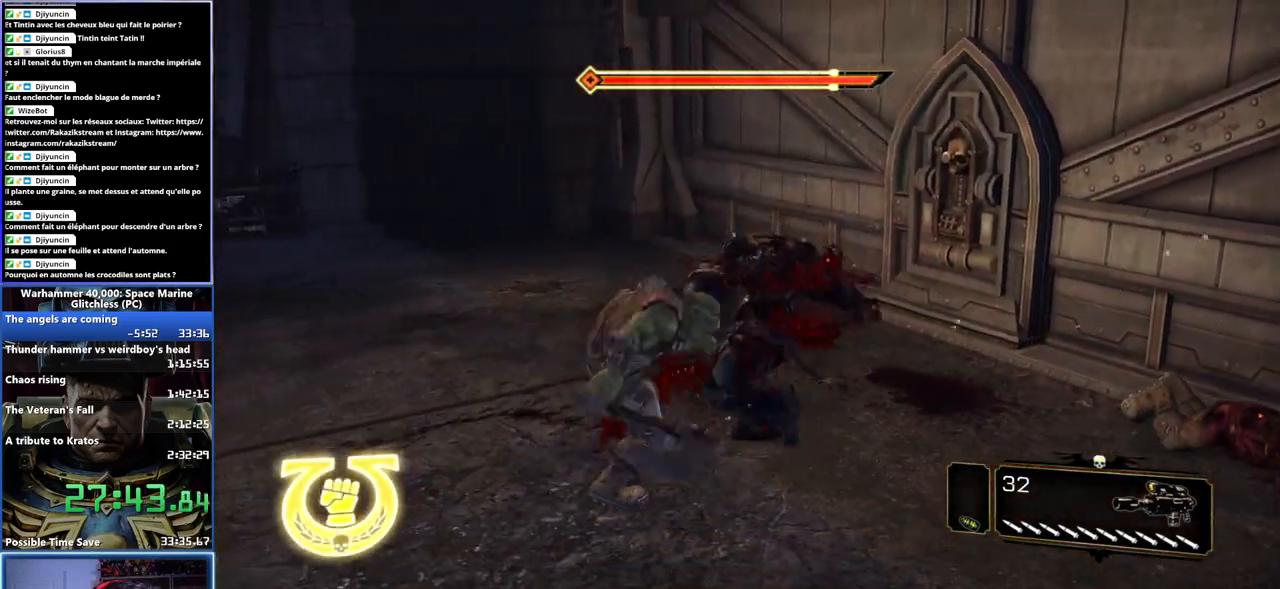
{"buttons": ["X"], "left_stick": "down", "right_stick": "center", "button_events": [[50, "X", "up"], [100, "X", "down"], [217, "X", "up"], [267, "X", "down"], [367, "X", "up"], [433, "X", "down"]]}
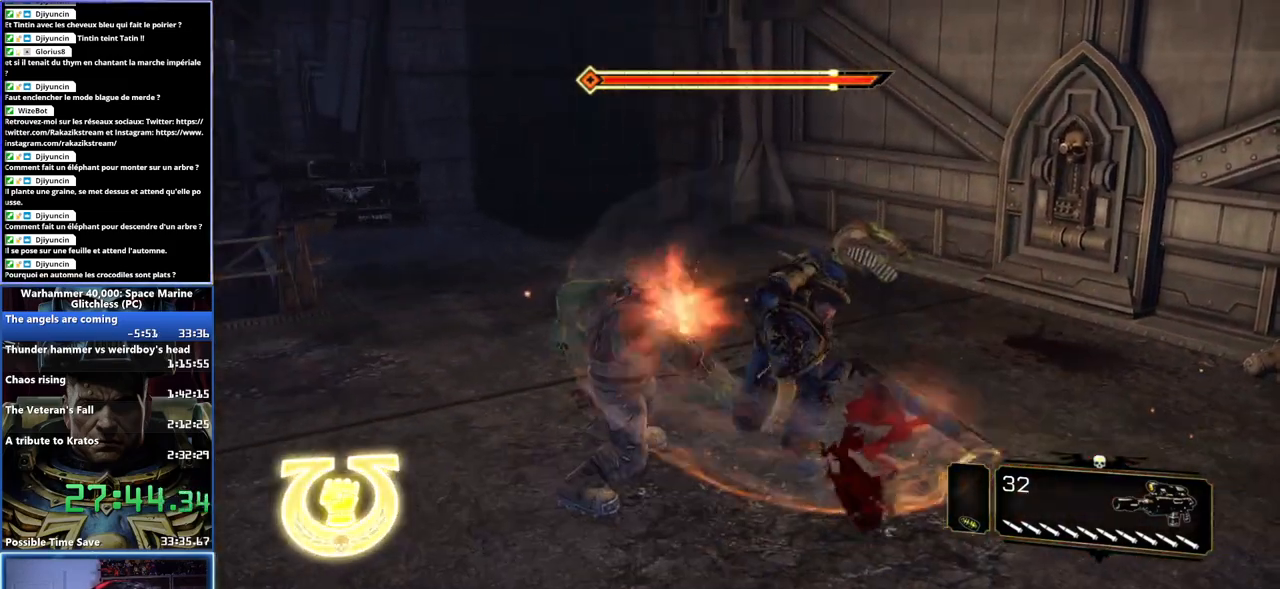
{"buttons": ["X"], "left_stick": "down", "right_stick": "center", "button_events": [[67, "X", "up"], [117, "X", "down"], [433, "X", "up"], [500, "X", "down"]]}
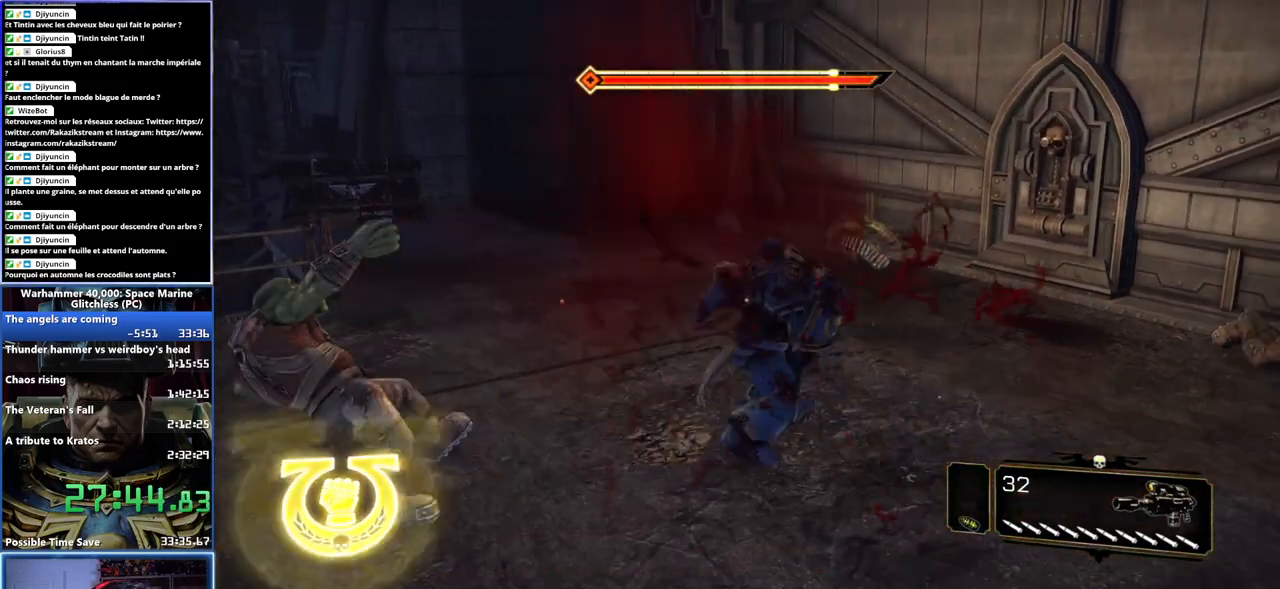
{"buttons": ["X"], "left_stick": "down", "right_stick": "center", "button_events": [[133, "X", "up"], [183, "X", "down"], [333, "X", "up"], [417, "X", "down"]]}
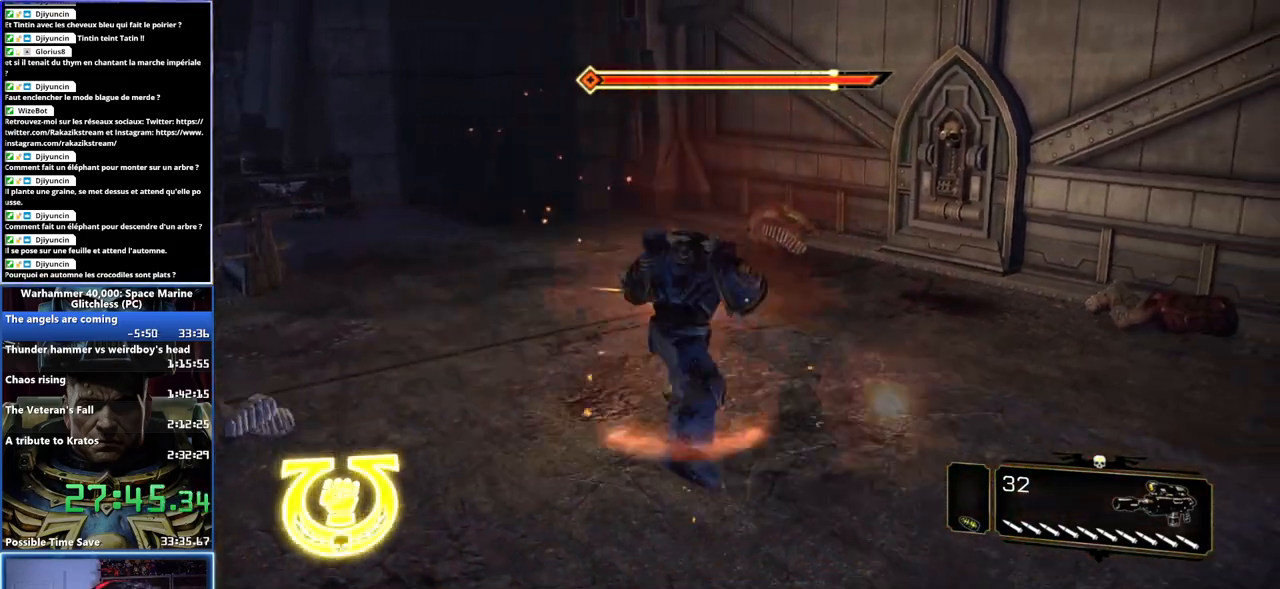
{"buttons": [], "left_stick": "center", "right_stick": "center", "button_events": [[83, "X", "up"], [183, "X", "down"], [367, "X", "up"]]}
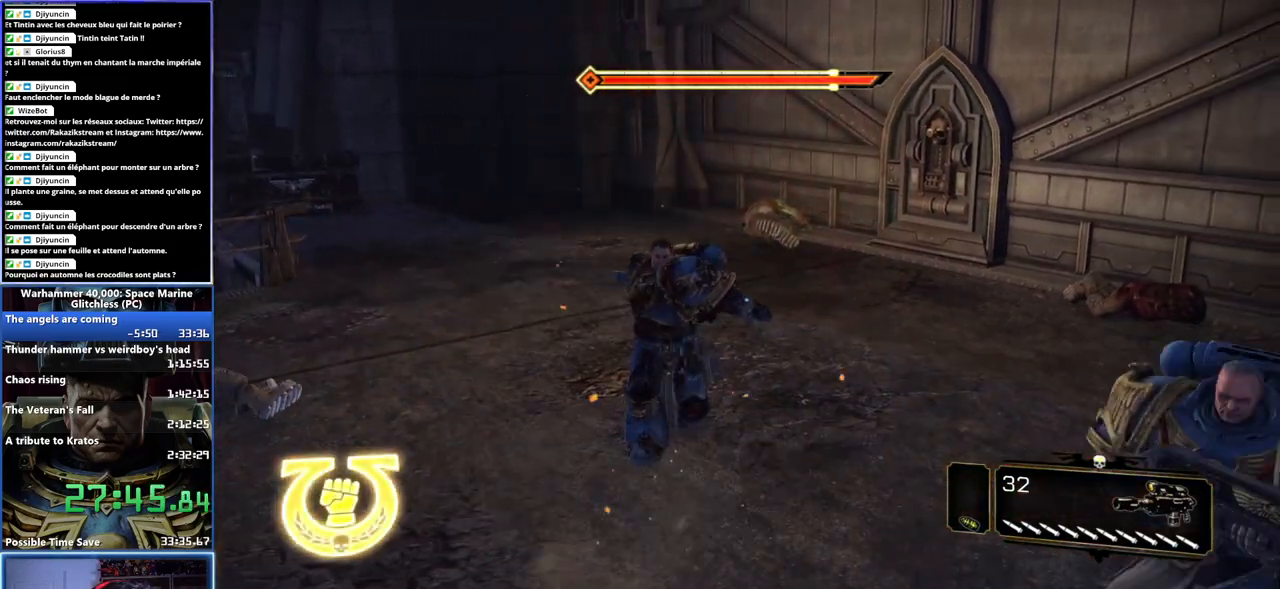
{"buttons": [], "left_stick": "up-left", "right_stick": "right", "button_events": []}
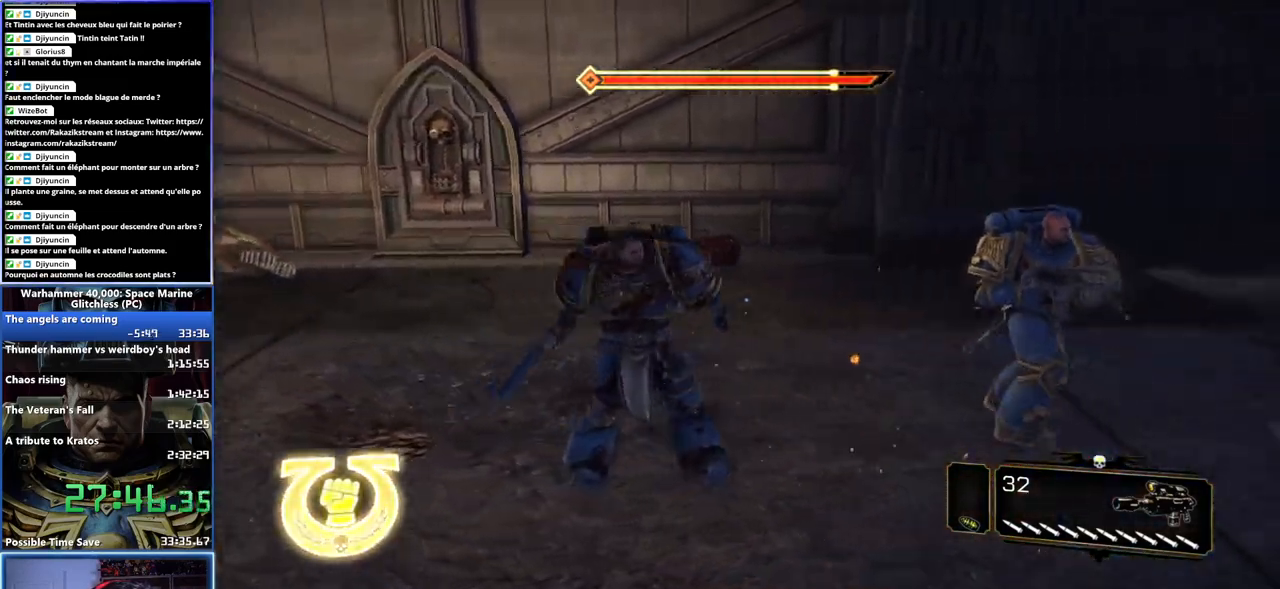
{"buttons": [], "left_stick": "down", "right_stick": "up-right", "button_events": []}
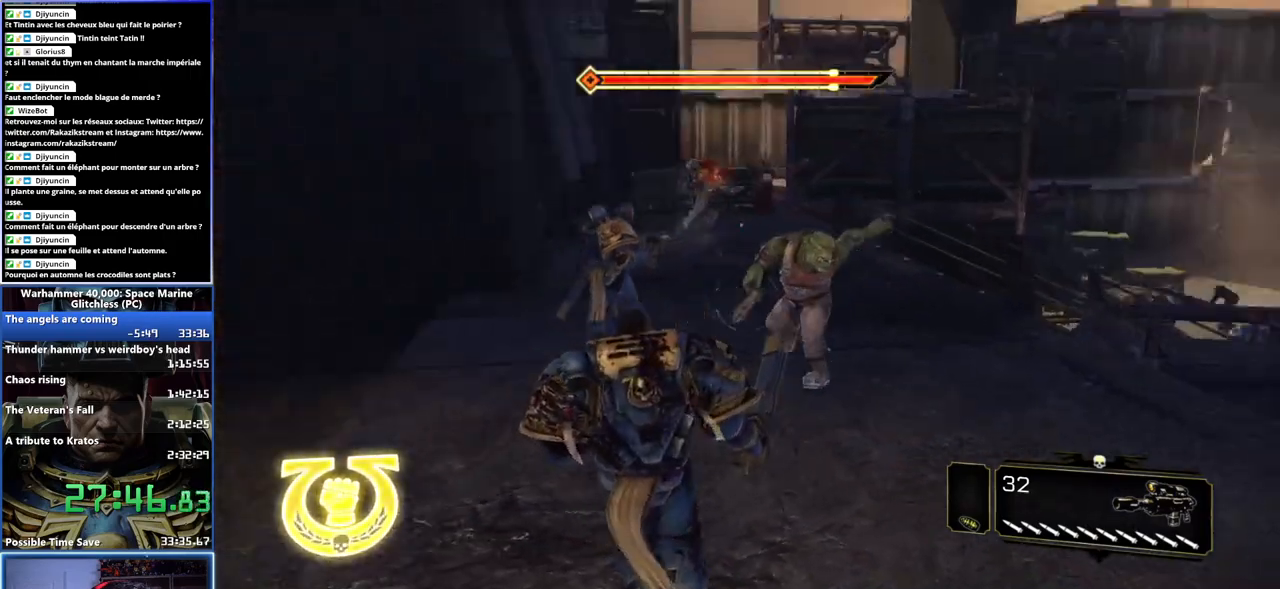
{"buttons": ["R2"], "left_stick": "down", "right_stick": "up-left", "button_events": [[233, "R2", "down"], [367, "R2", "up"], [433, "R2", "down"]]}
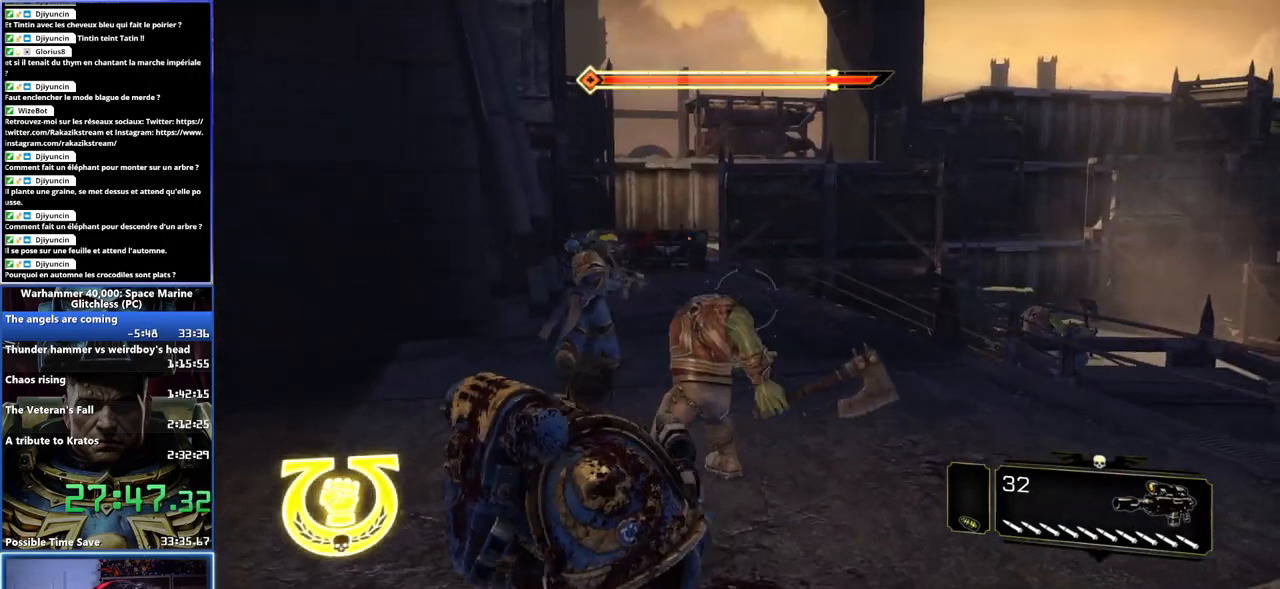
{"buttons": ["R2"], "left_stick": "down", "right_stick": "center", "button_events": [[50, "R2", "up"], [100, "R2", "down"], [200, "R2", "up"], [267, "R2", "down"], [367, "R2", "up"], [417, "R2", "down"]]}